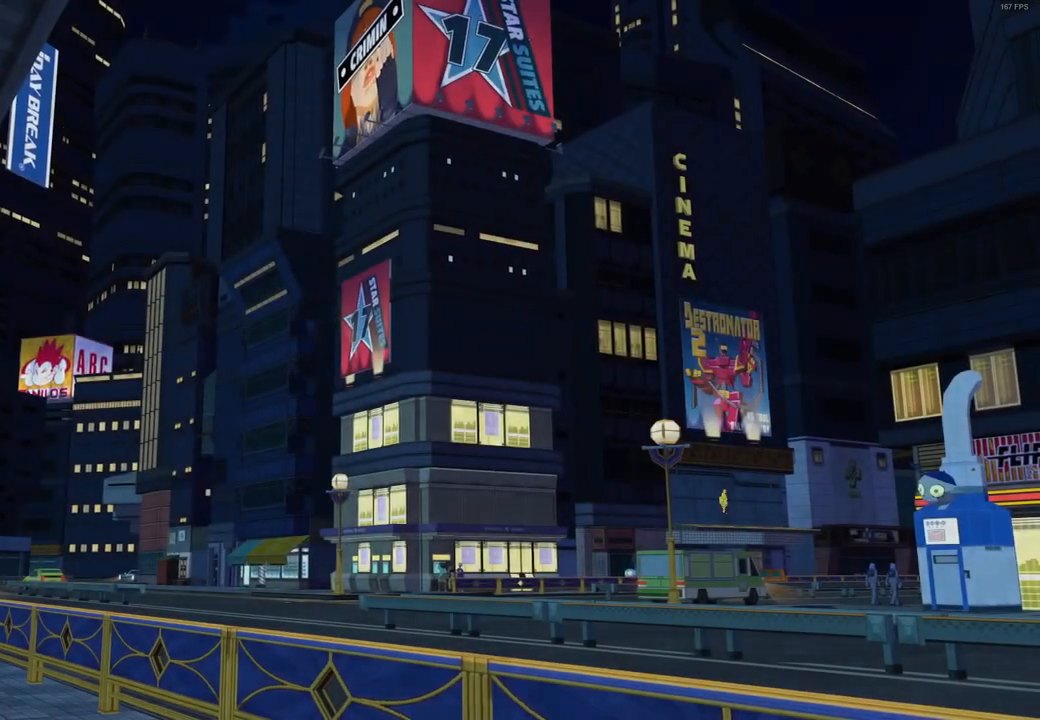
Gameplay with a controller (Xbox layout); each line is a JSON object with the inputs held at the frame after it. "events" lists button and stick changes between this image and that frame as [ms after this image, input, new state], when the widget could be followed in between.
{"buttons": ["X"], "left_stick": "center", "right_stick": "center", "events": []}
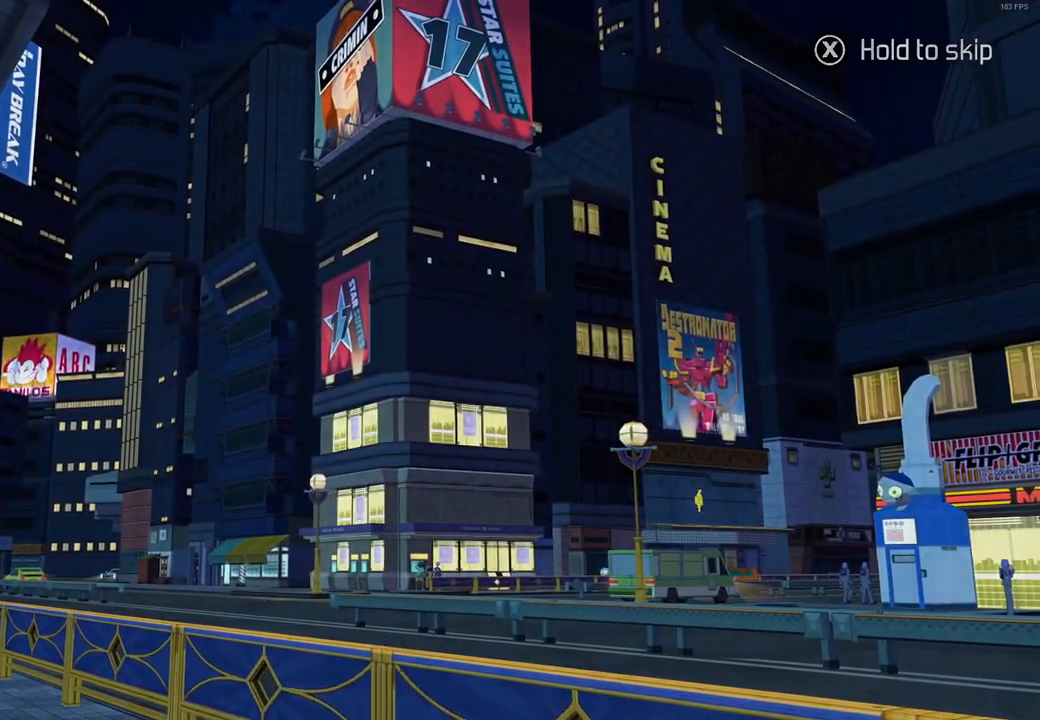
{"buttons": ["X"], "left_stick": "up-right", "right_stick": "center", "events": [[433, "left_stick", "up-right"]]}
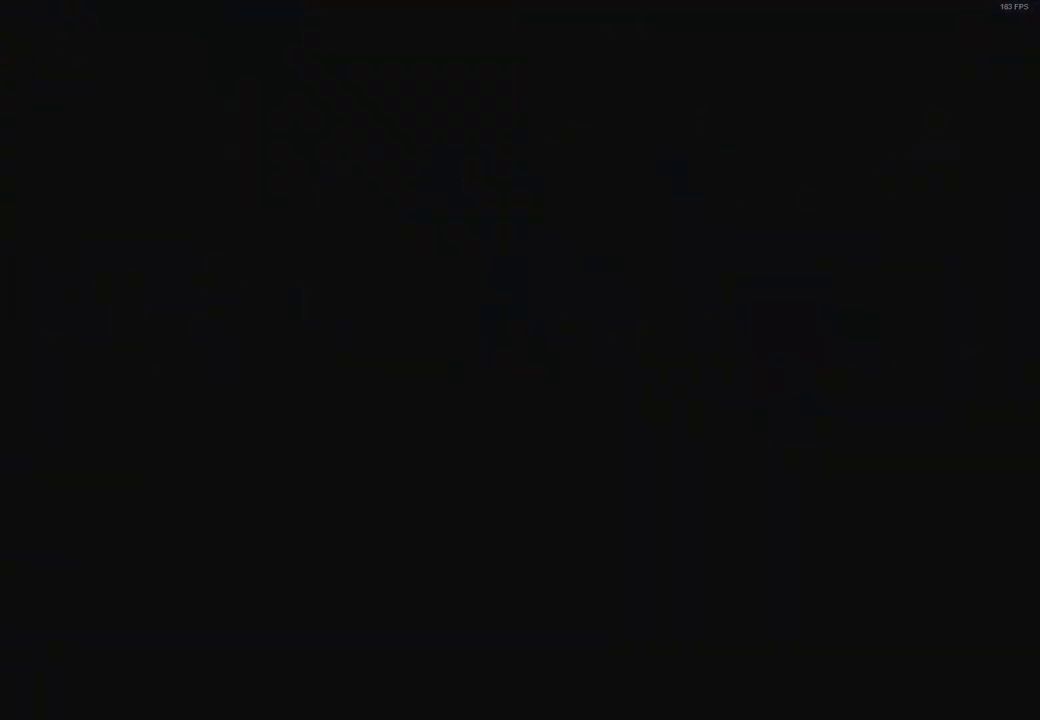
{"buttons": [], "left_stick": "up-right", "right_stick": "center", "events": [[467, "X", "up"]]}
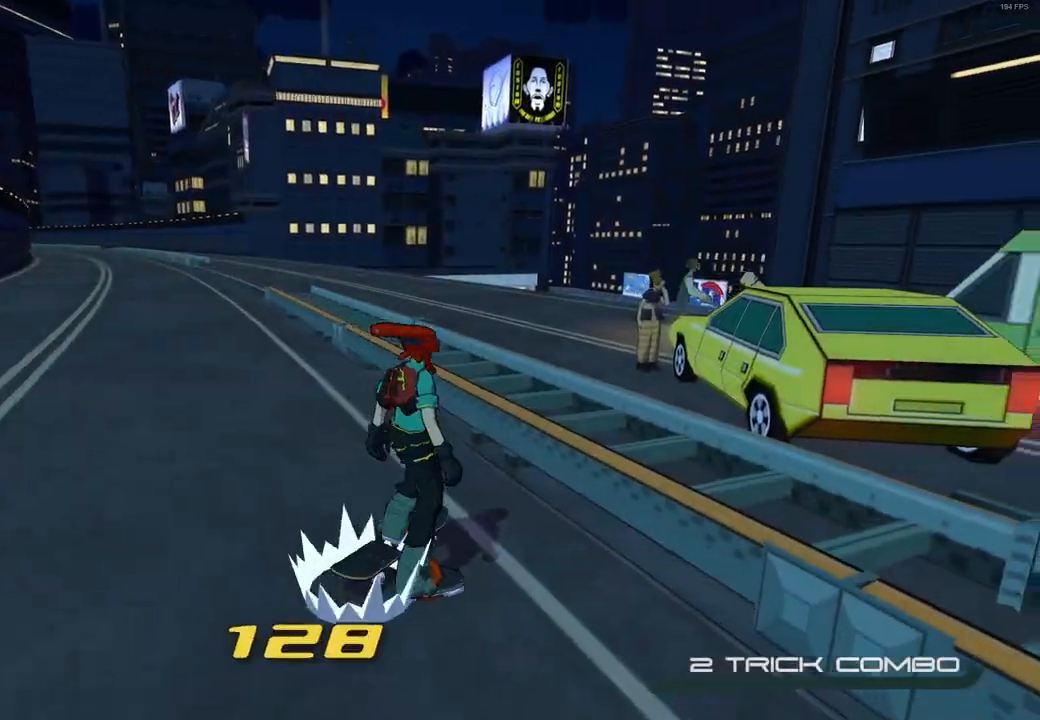
{"buttons": ["X"], "left_stick": "center", "right_stick": "center", "events": [[117, "A", "down"], [233, "A", "up"], [283, "left_stick", "center"], [417, "X", "down"]]}
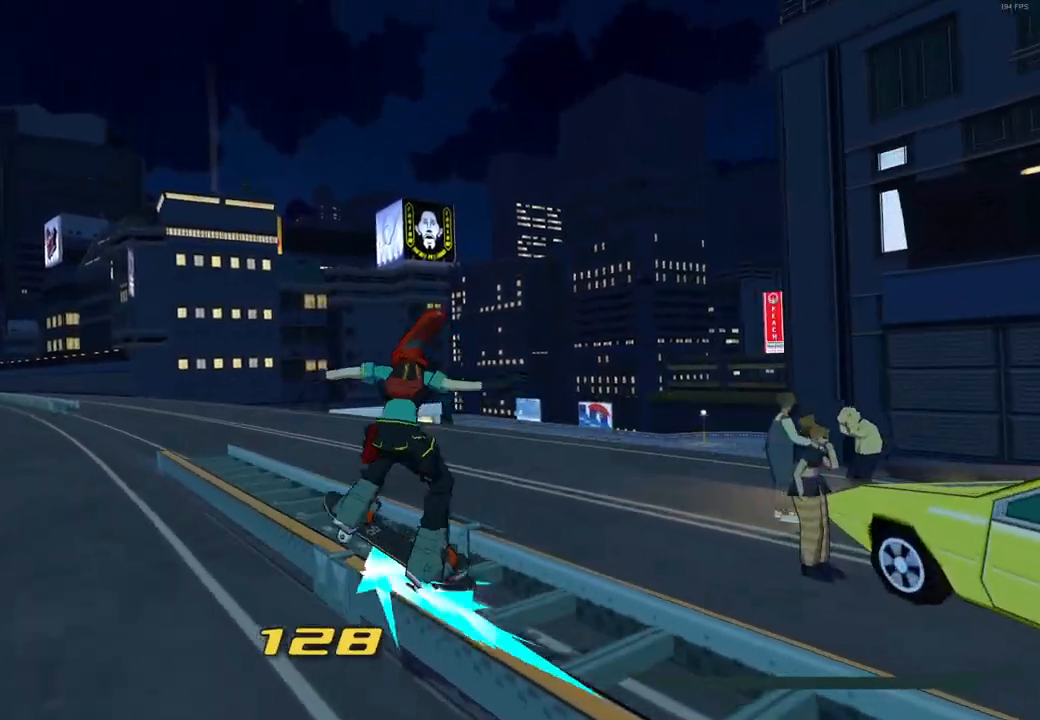
{"buttons": [], "left_stick": "up", "right_stick": "center", "events": [[200, "X", "up"], [283, "left_stick", "up"]]}
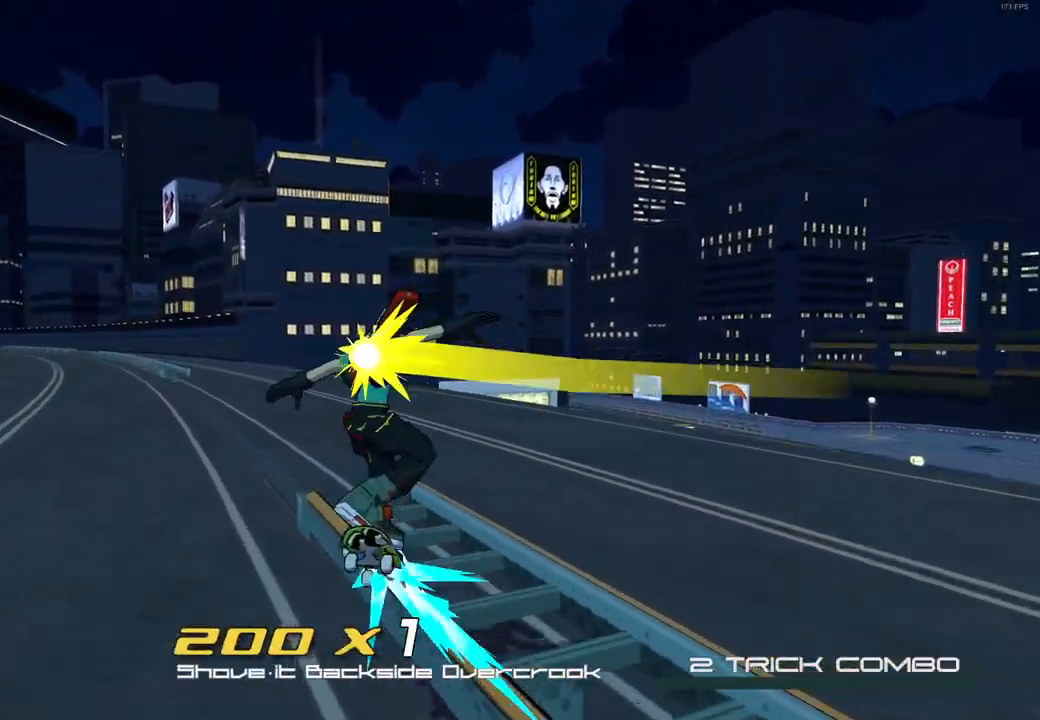
{"buttons": ["R2"], "left_stick": "up", "right_stick": "center", "events": [[17, "A", "down"], [83, "A", "up"], [133, "Y", "down"], [267, "Y", "up"], [400, "R2", "down"]]}
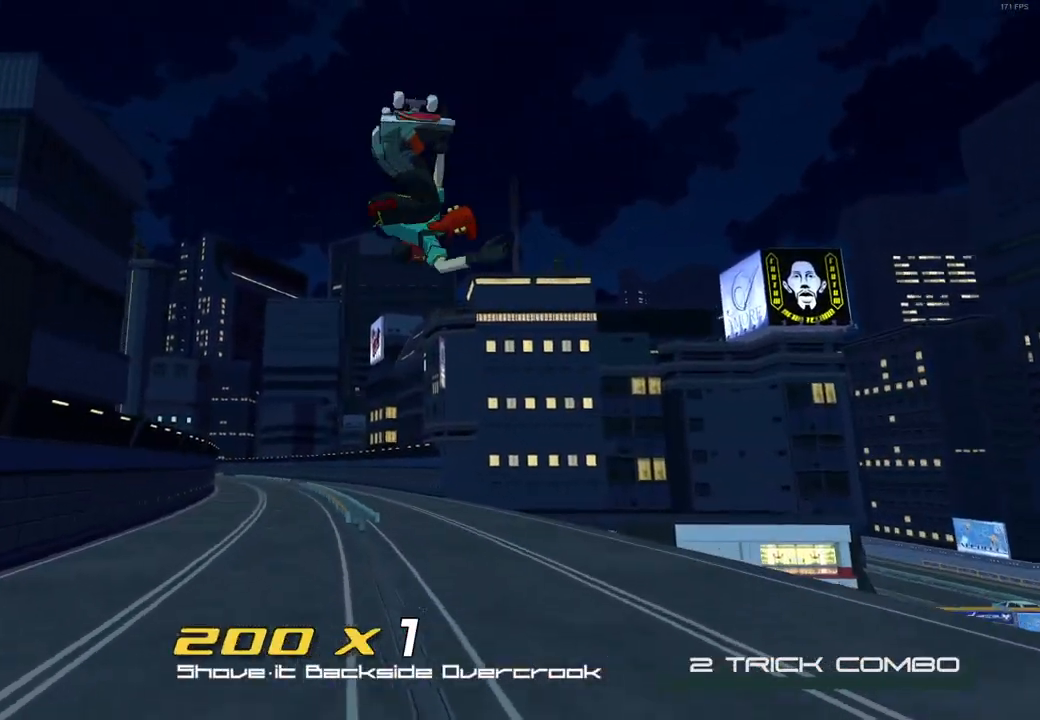
{"buttons": ["R2"], "left_stick": "up", "right_stick": "center", "events": []}
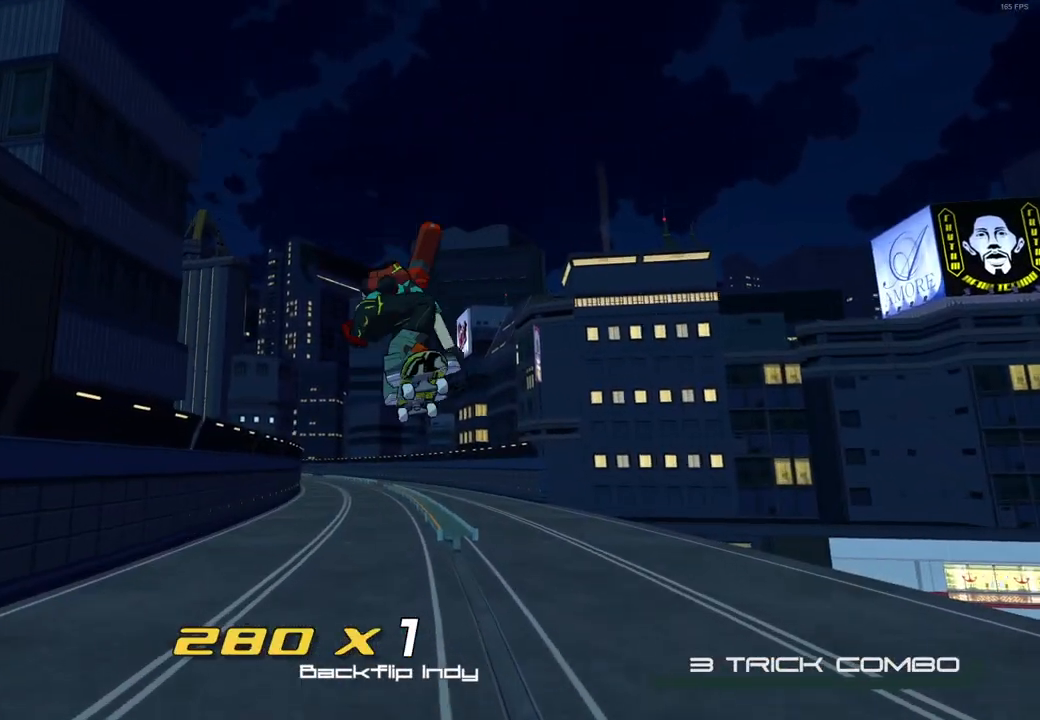
{"buttons": ["R2"], "left_stick": "up", "right_stick": "center", "events": []}
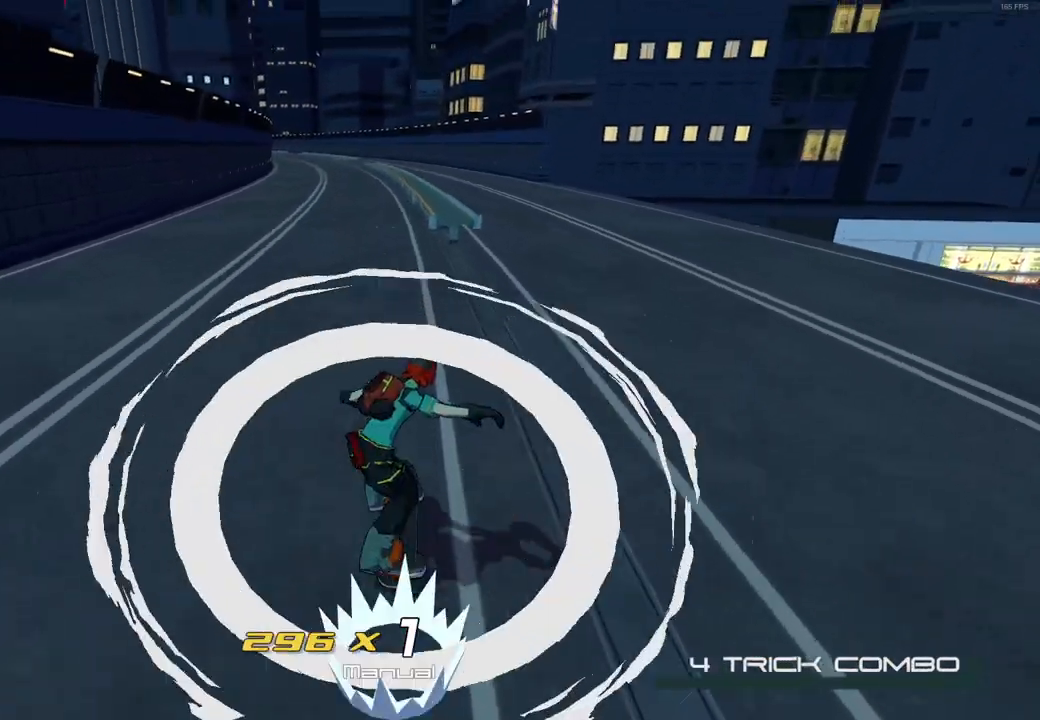
{"buttons": ["R2"], "left_stick": "up-right", "right_stick": "center", "events": [[450, "left_stick", "up-right"]]}
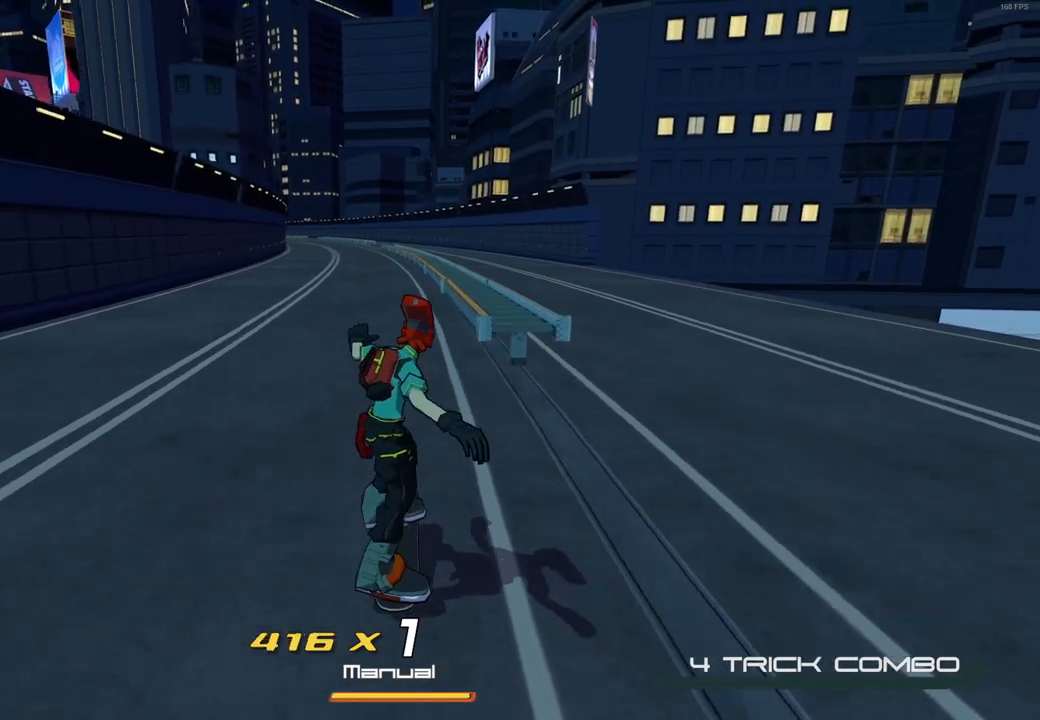
{"buttons": [], "left_stick": "center", "right_stick": "center", "events": [[117, "left_stick", "up"], [333, "A", "down"], [433, "A", "up"], [467, "R2", "up"], [483, "left_stick", "center"]]}
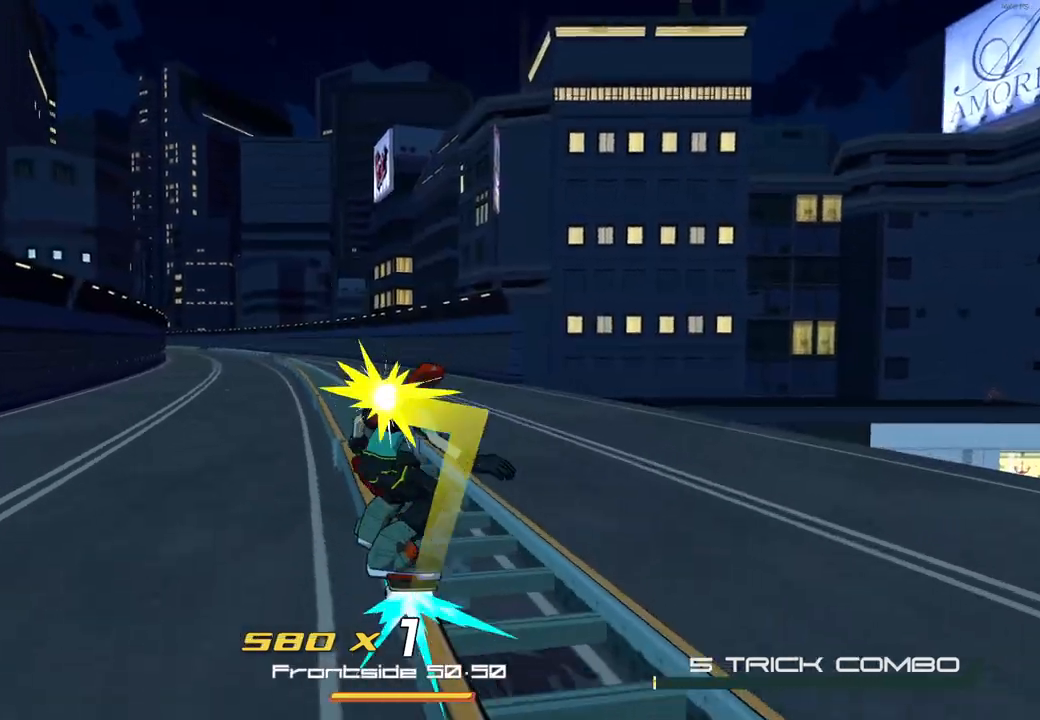
{"buttons": [], "left_stick": "center", "right_stick": "center", "events": [[200, "X", "down"], [433, "X", "up"]]}
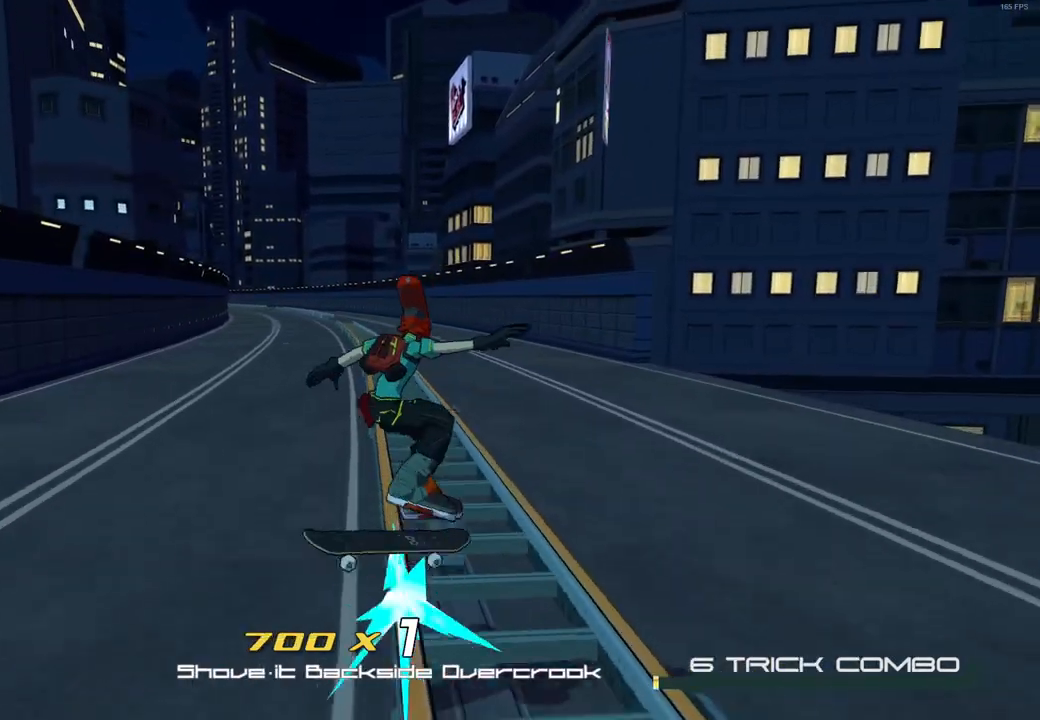
{"buttons": [], "left_stick": "center", "right_stick": "center", "events": [[233, "Y", "down"], [467, "Y", "up"]]}
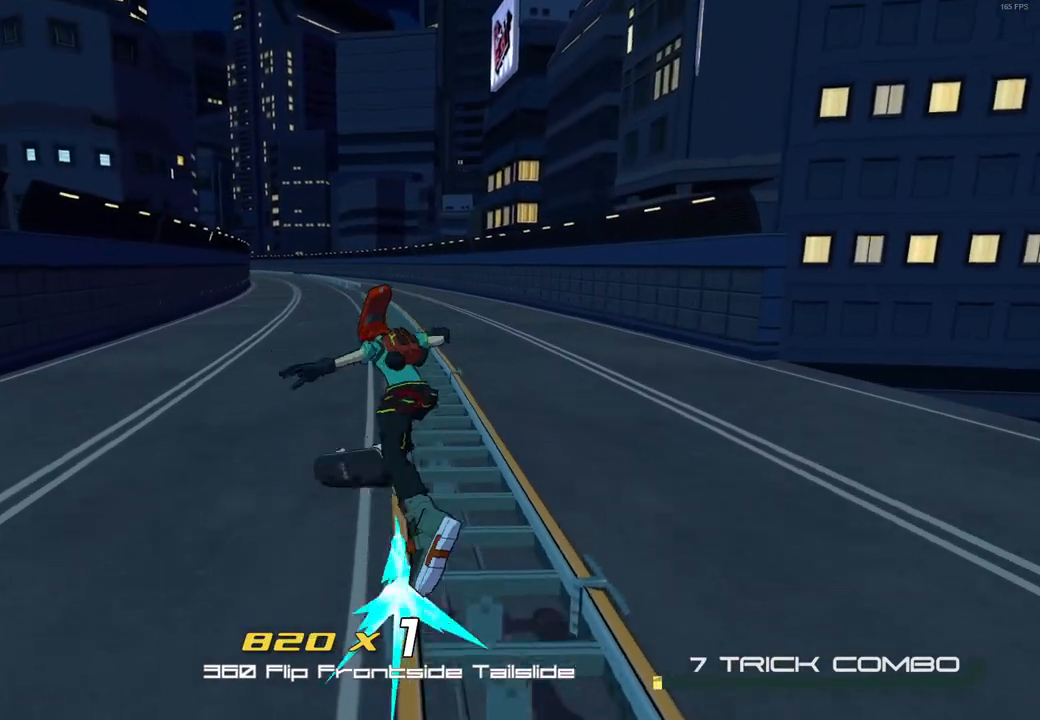
{"buttons": [], "left_stick": "right", "right_stick": "center", "events": [[33, "L2", "down"], [150, "L2", "up"], [300, "A", "down"], [317, "left_stick", "right"], [417, "A", "up"]]}
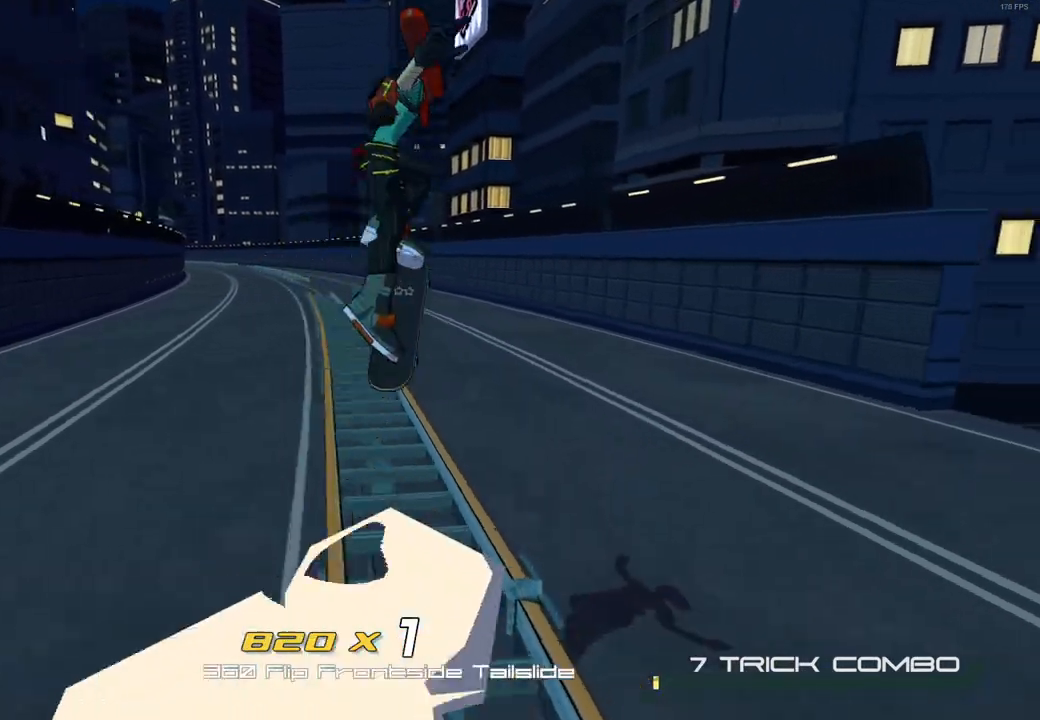
{"buttons": ["L2"], "left_stick": "up-right", "right_stick": "center", "events": [[33, "right_stick", "down-right"], [150, "A", "down"], [383, "A", "up"], [450, "L2", "down"], [450, "left_stick", "up-right"], [467, "right_stick", "center"]]}
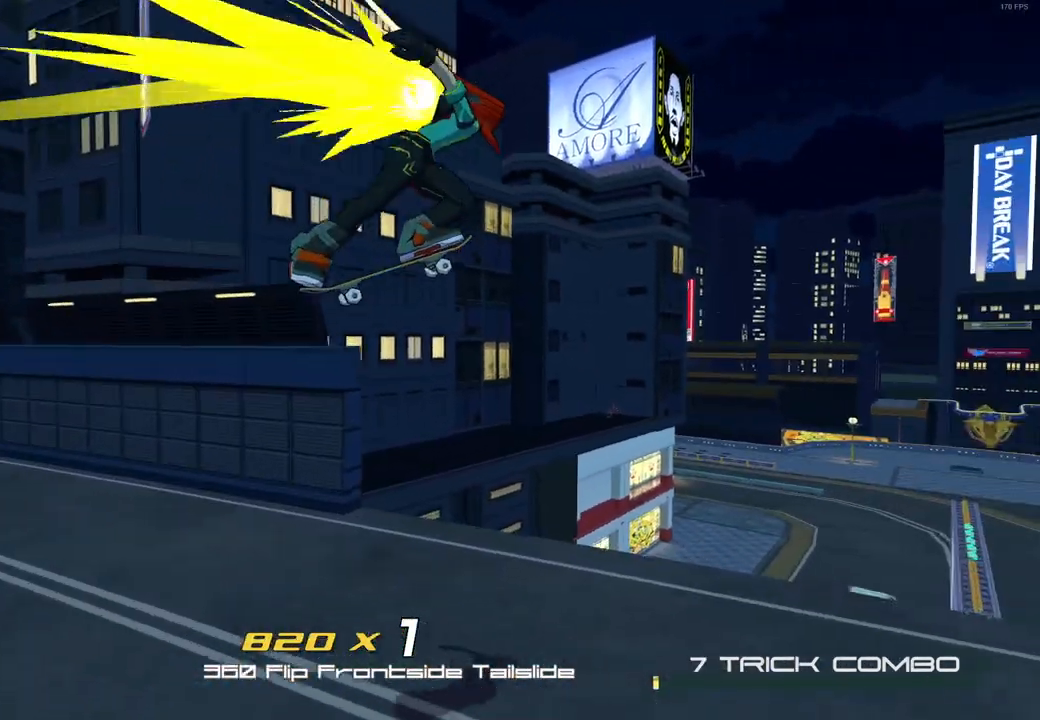
{"buttons": ["A", "R2"], "left_stick": "up-right", "right_stick": "center", "events": [[50, "left_stick", "up"], [350, "A", "down"], [350, "L2", "up"], [417, "left_stick", "up-right"], [483, "R2", "down"]]}
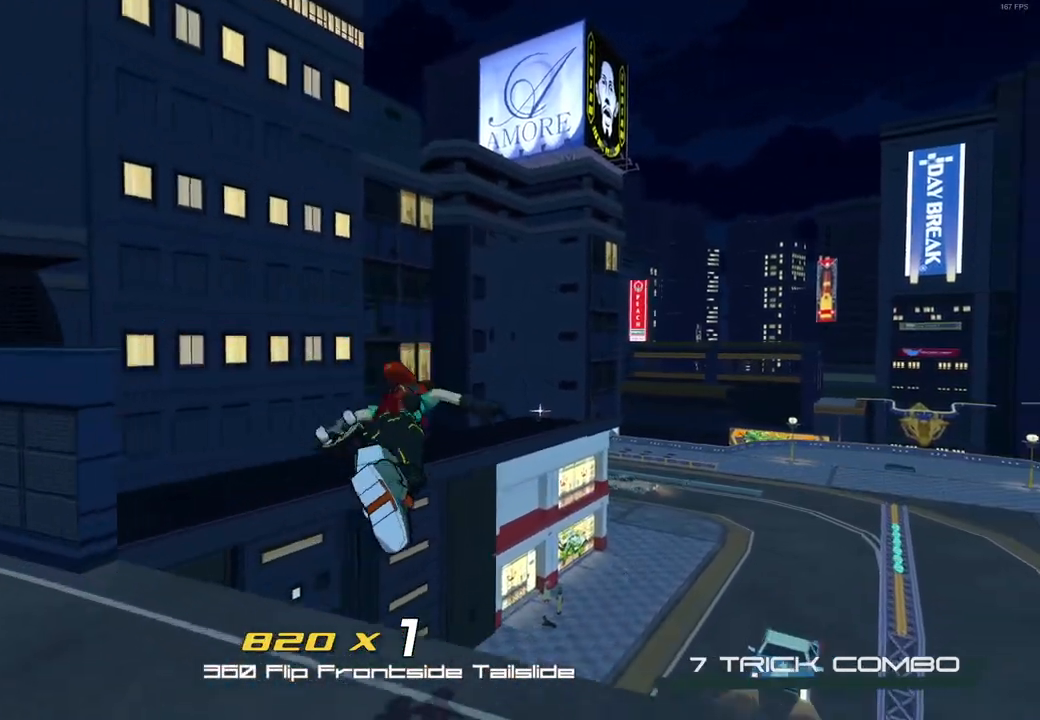
{"buttons": ["R2"], "left_stick": "up-right", "right_stick": "center", "events": [[17, "A", "up"]]}
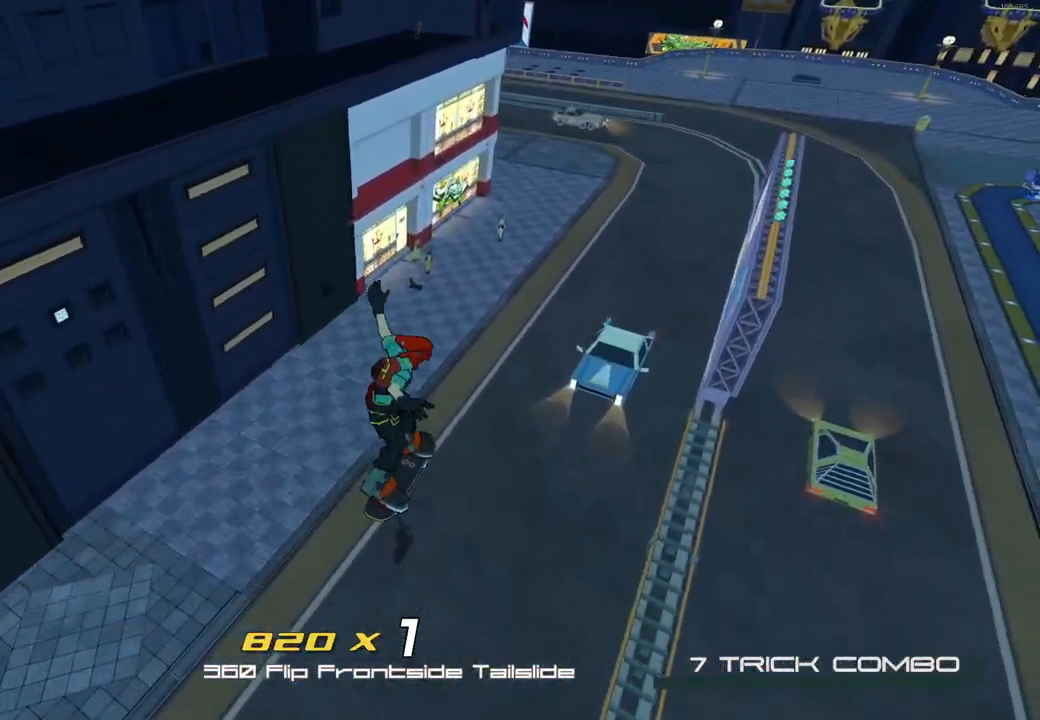
{"buttons": ["R2"], "left_stick": "up", "right_stick": "up", "events": [[17, "left_stick", "up"], [17, "right_stick", "up"], [183, "left_stick", "up-left"], [267, "right_stick", "center"], [483, "left_stick", "up"], [500, "right_stick", "up"]]}
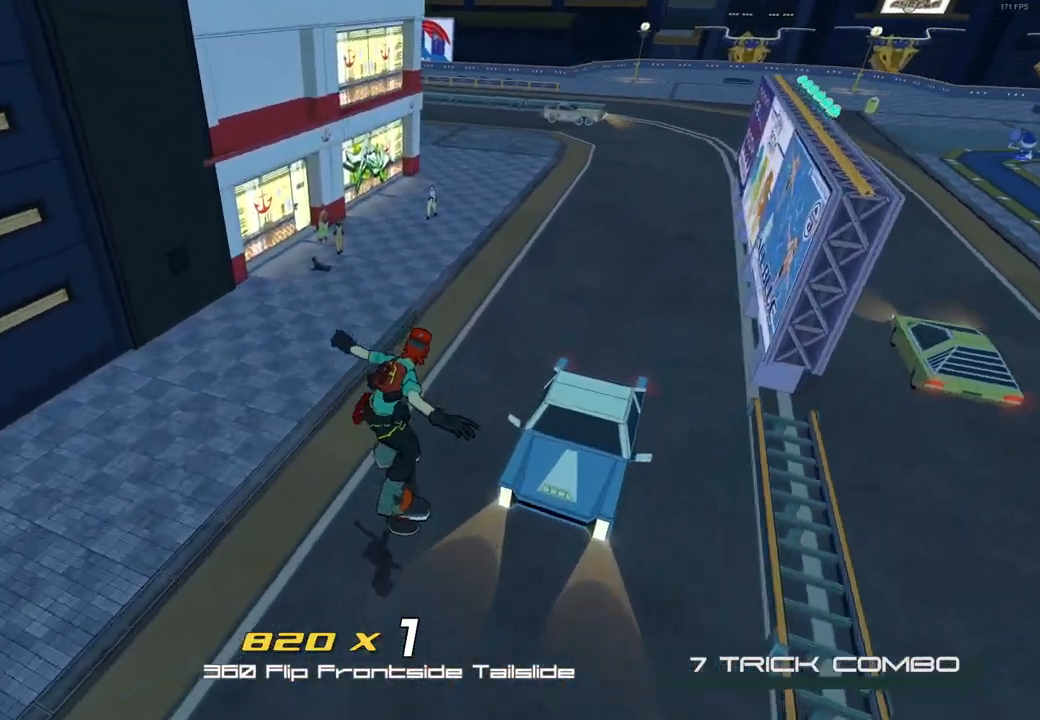
{"buttons": ["R2"], "left_stick": "up", "right_stick": "center", "events": [[367, "right_stick", "center"]]}
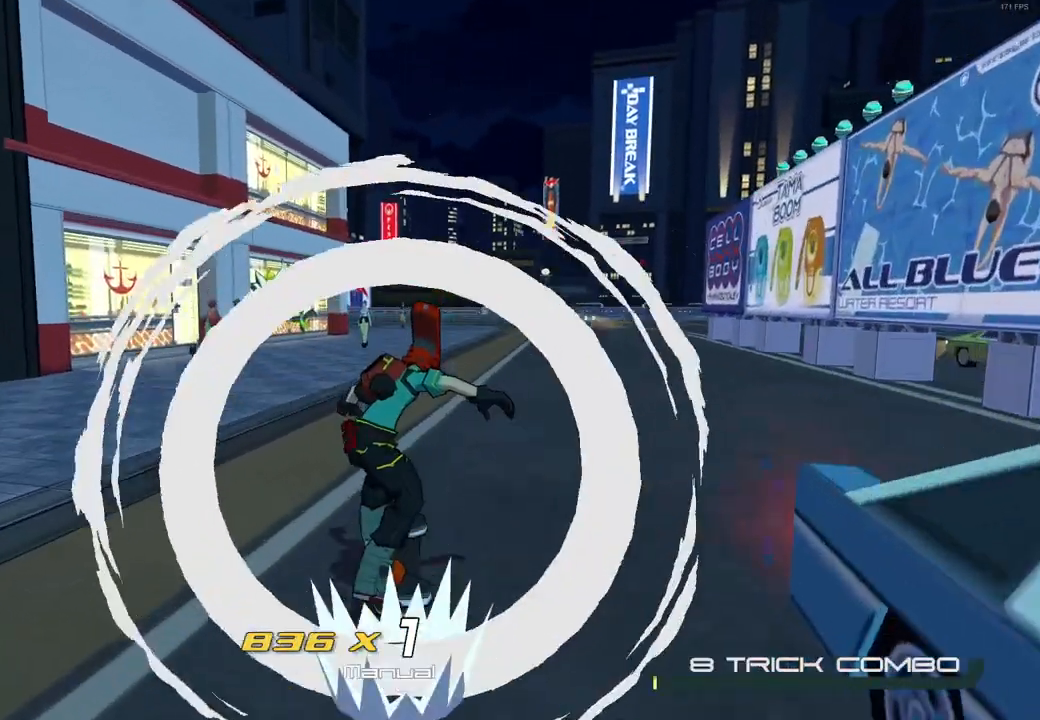
{"buttons": [], "left_stick": "up", "right_stick": "center", "events": [[217, "A", "down"], [350, "A", "up"], [367, "Y", "down"], [467, "R2", "up"], [500, "Y", "up"]]}
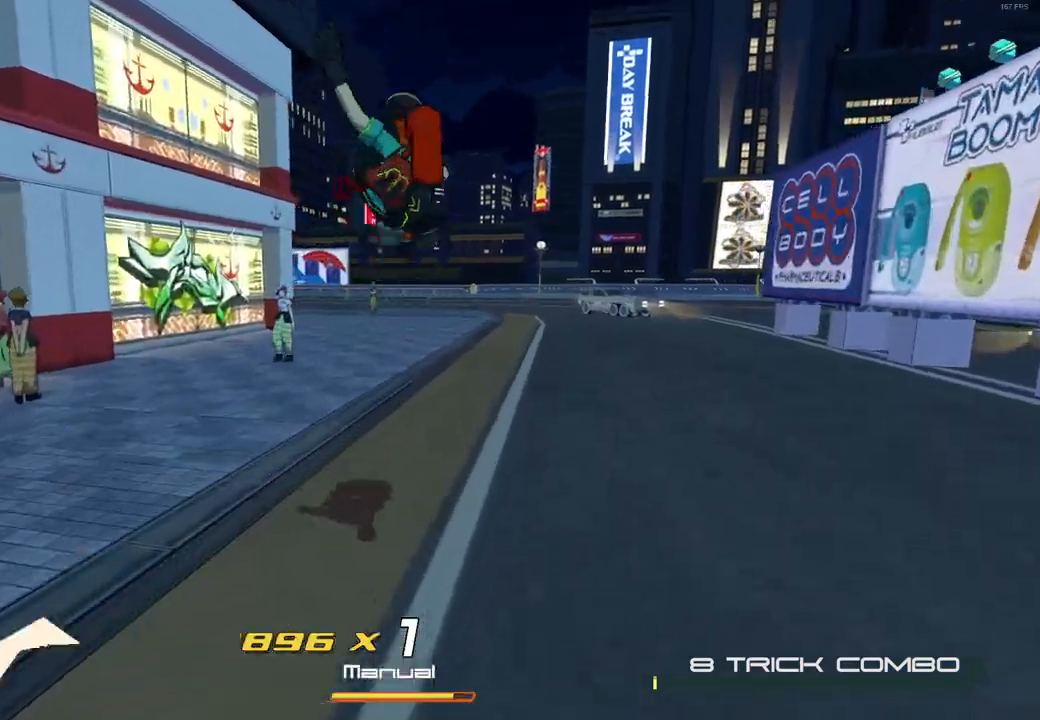
{"buttons": ["R2"], "left_stick": "up", "right_stick": "center", "events": [[67, "R2", "down"]]}
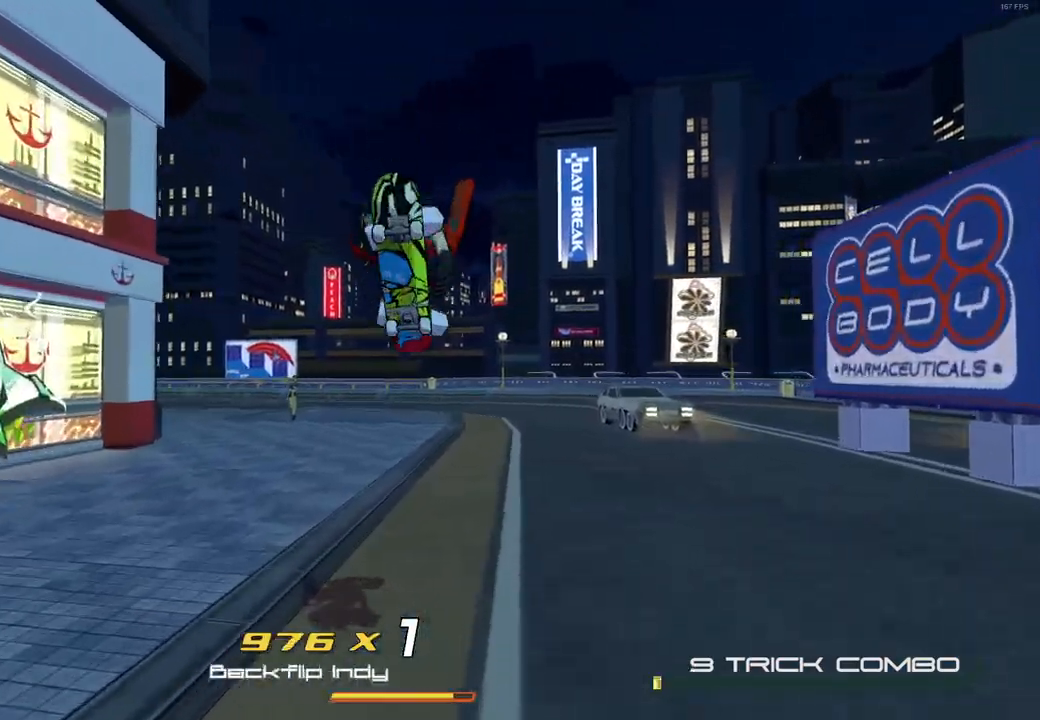
{"buttons": ["R2"], "left_stick": "up", "right_stick": "center", "events": []}
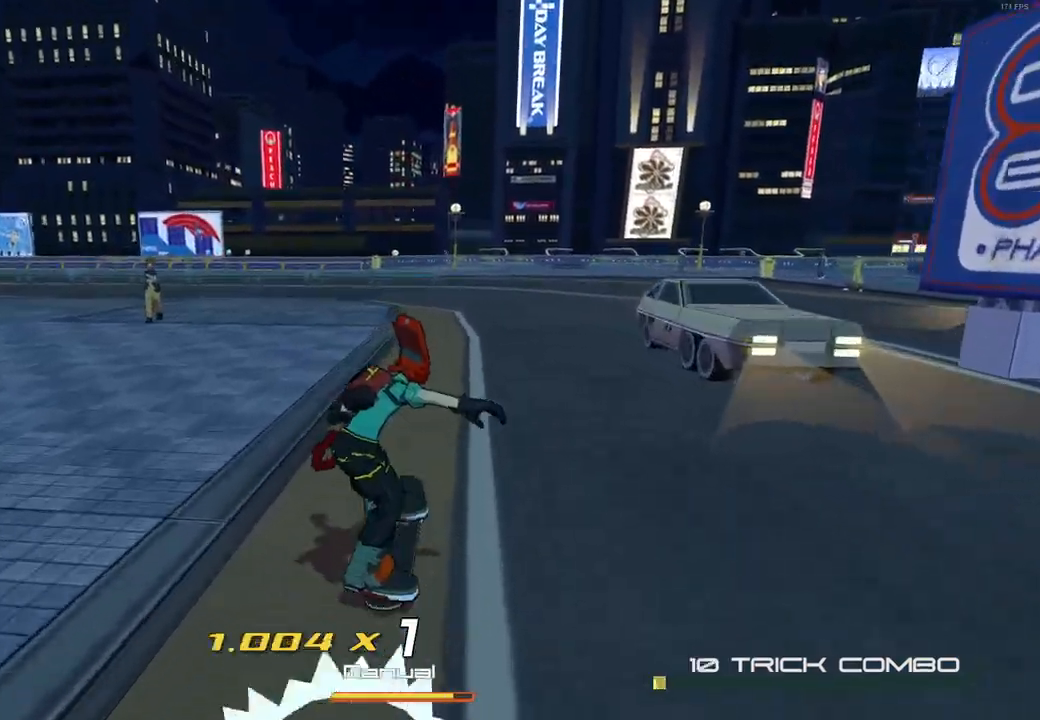
{"buttons": ["L2"], "left_stick": "up", "right_stick": "center", "events": [[67, "A", "down"], [167, "R2", "up"], [183, "A", "up"], [217, "L2", "down"]]}
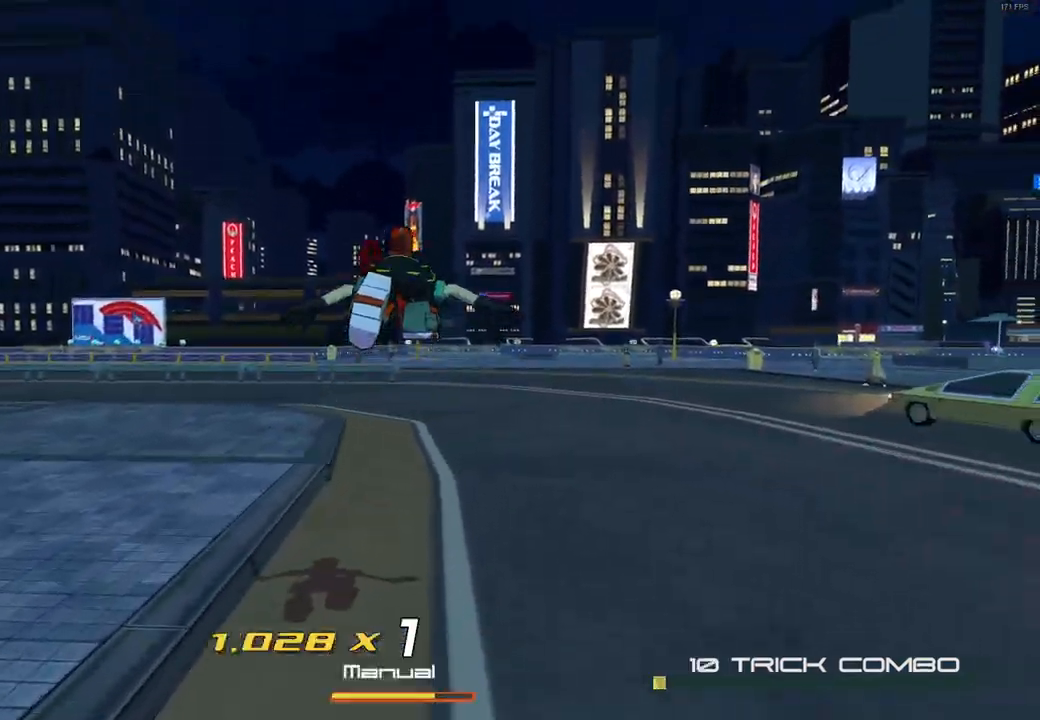
{"buttons": ["R2"], "left_stick": "up", "right_stick": "center", "events": [[33, "L2", "up"], [50, "A", "down"], [133, "R2", "down"], [200, "A", "up"]]}
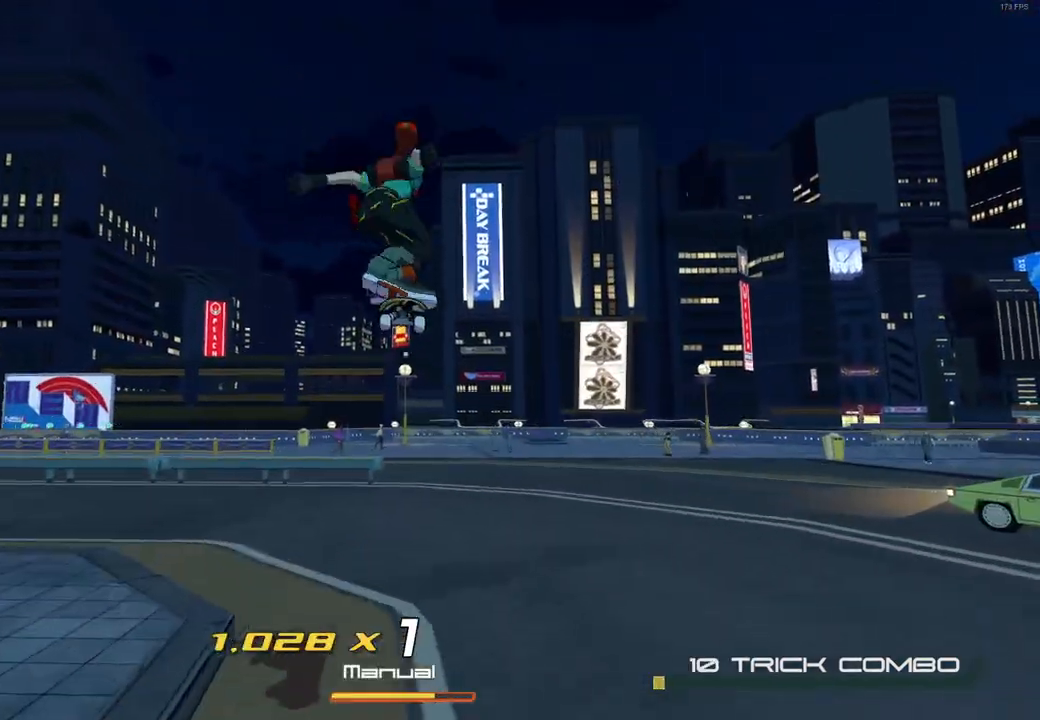
{"buttons": ["R2"], "left_stick": "up", "right_stick": "left", "events": [[317, "right_stick", "left"]]}
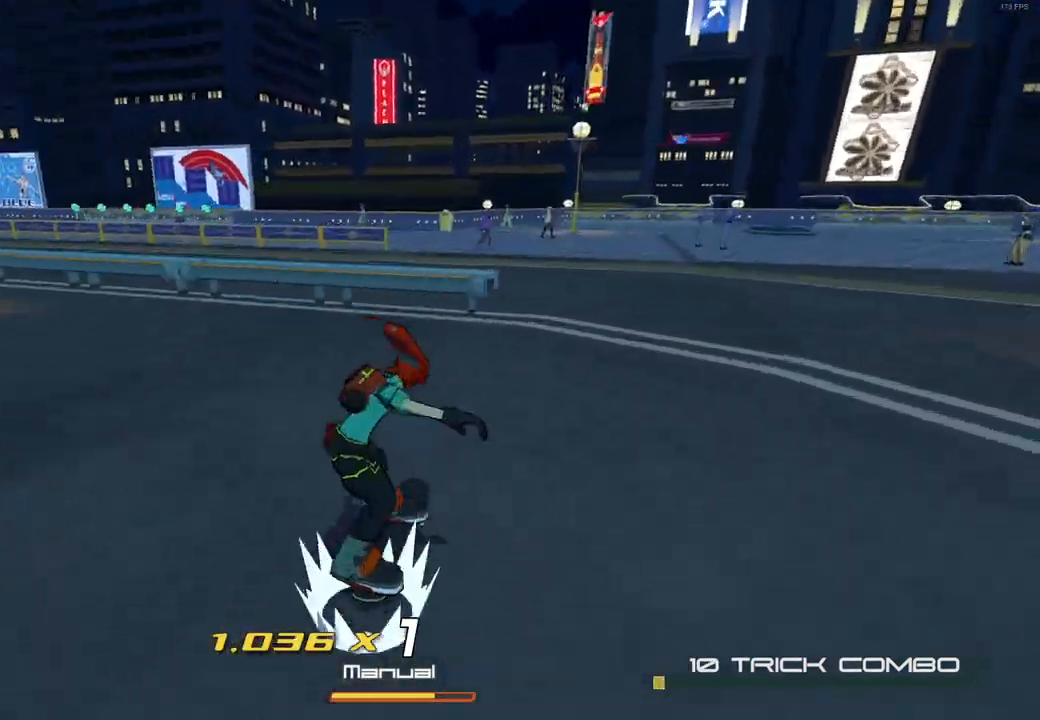
{"buttons": ["L2"], "left_stick": "up", "right_stick": "center", "events": [[83, "right_stick", "center"], [167, "A", "down"], [367, "A", "up"], [383, "L2", "down"], [383, "R2", "up"]]}
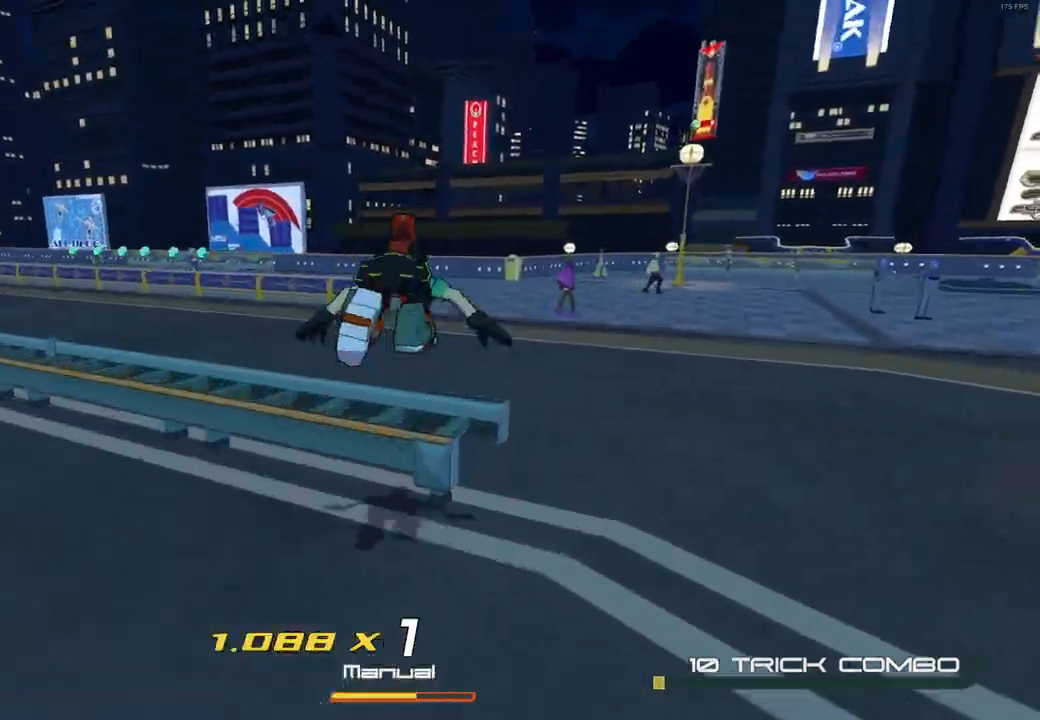
{"buttons": ["A"], "left_stick": "up", "right_stick": "center", "events": [[67, "right_stick", "down-left"], [117, "right_stick", "center"], [250, "L2", "up"], [300, "A", "down"]]}
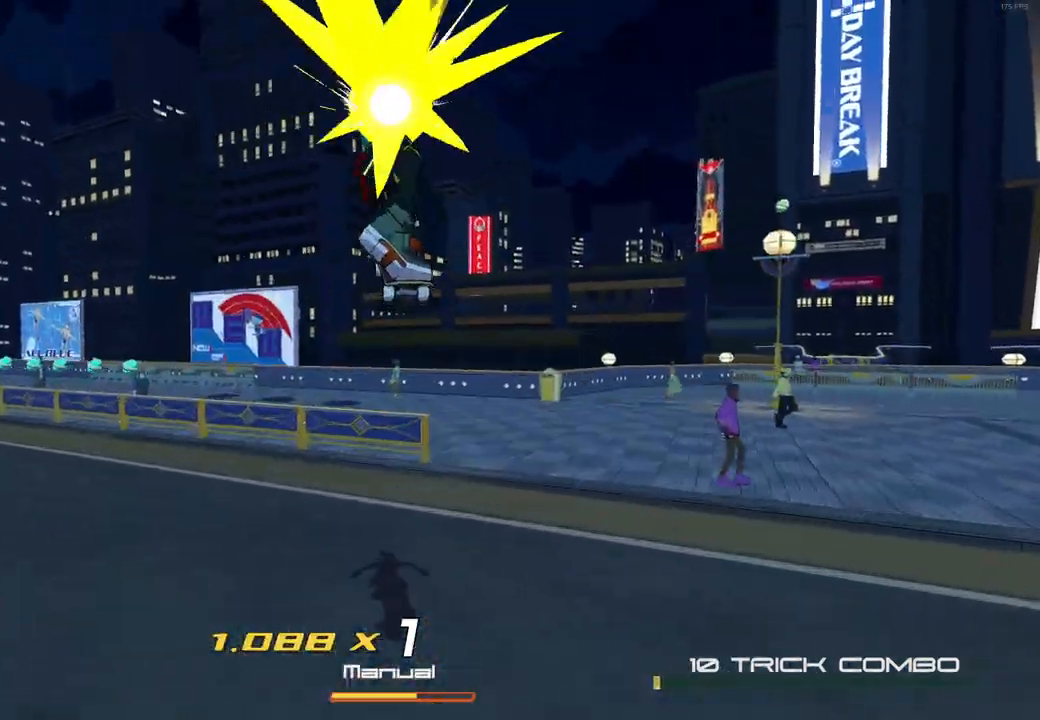
{"buttons": ["A"], "left_stick": "up", "right_stick": "center", "events": []}
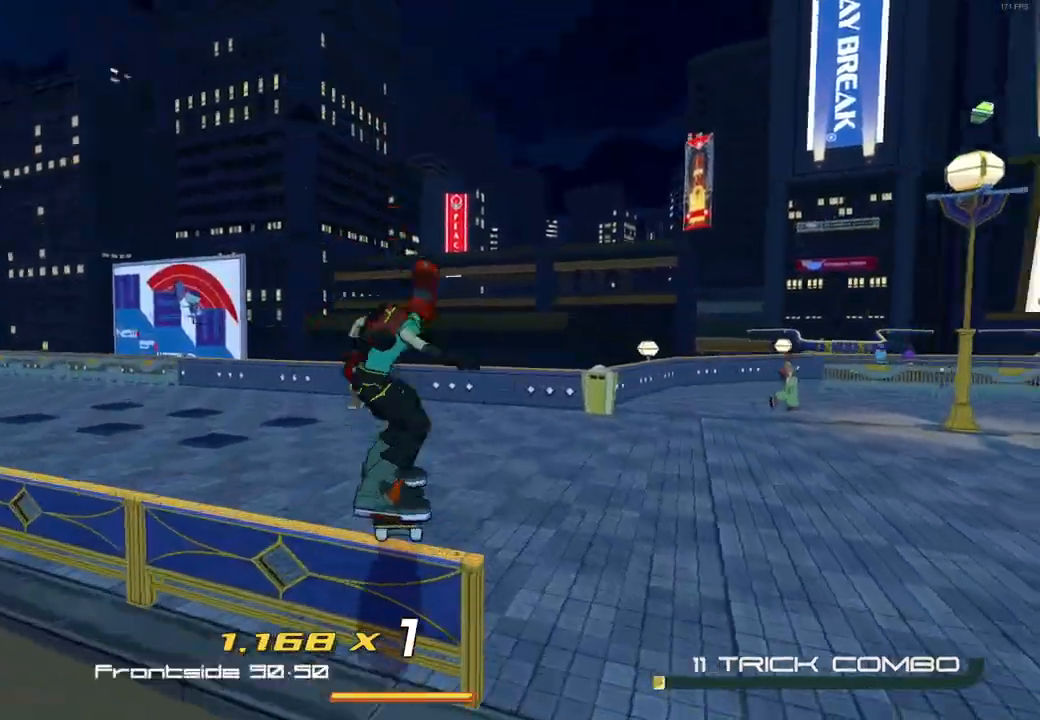
{"buttons": [], "left_stick": "up-right", "right_stick": "center", "events": [[67, "A", "up"], [233, "left_stick", "up-right"], [367, "A", "down"], [467, "A", "up"]]}
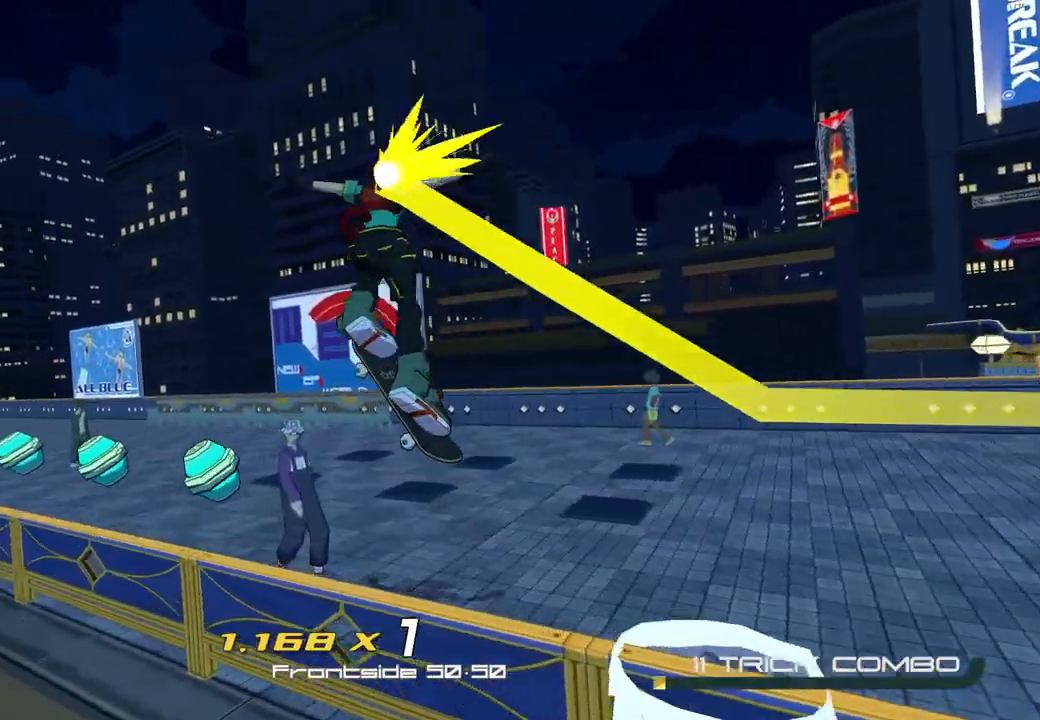
{"buttons": [], "left_stick": "right", "right_stick": "center", "events": [[283, "right_stick", "down"], [433, "left_stick", "right"], [450, "right_stick", "center"]]}